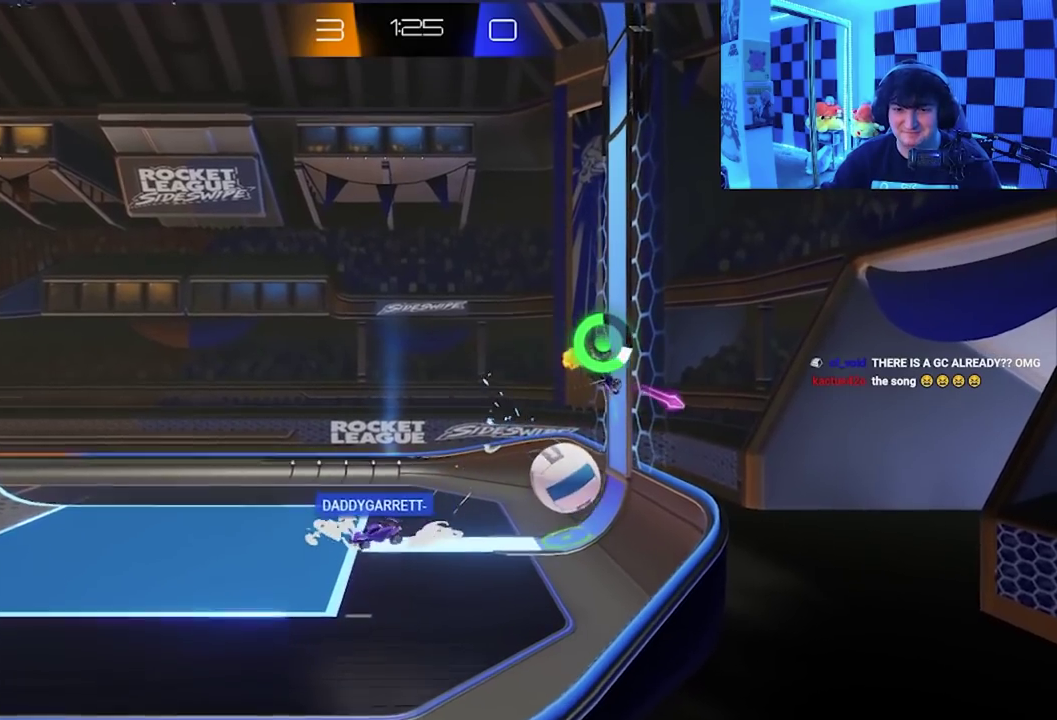
Gameplay with a controller (Xbox layout); each line is a JSON object with the inputs held at the frame after it. "events" lists button and stick changes between this image and that frame as [ms after this image, input, new state], when the widget could be followed in between. Not read: right_stick.
{"buttons": [], "left_stick": "down-right", "events": [[150, "X", "up"]]}
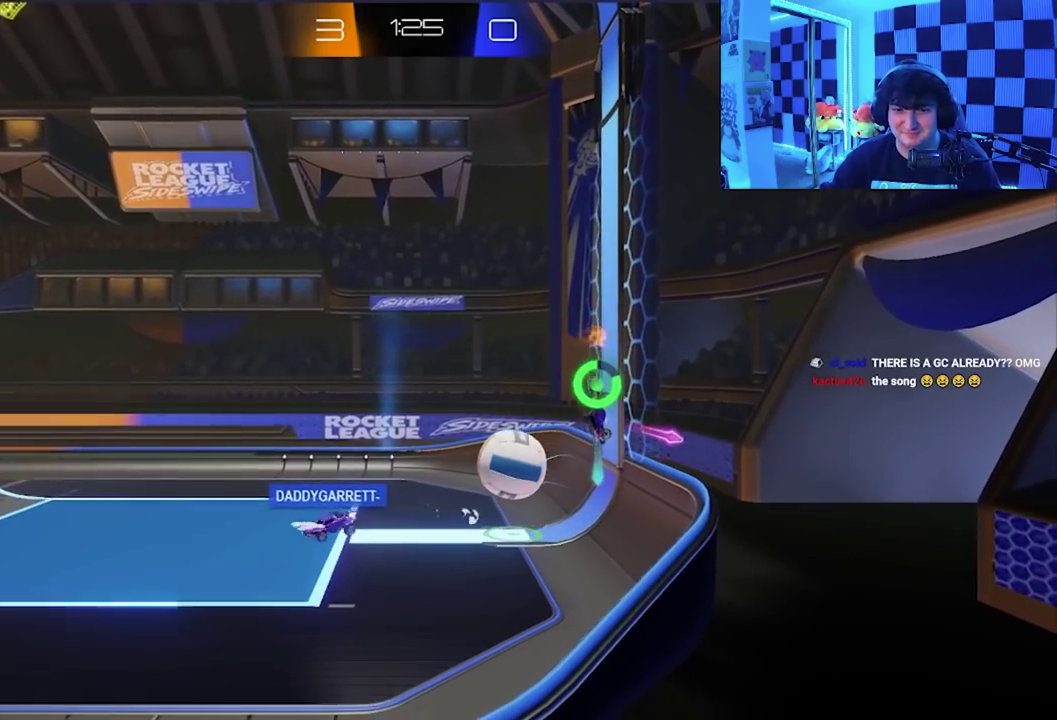
{"buttons": [], "left_stick": "center", "events": [[333, "left_stick", "center"]]}
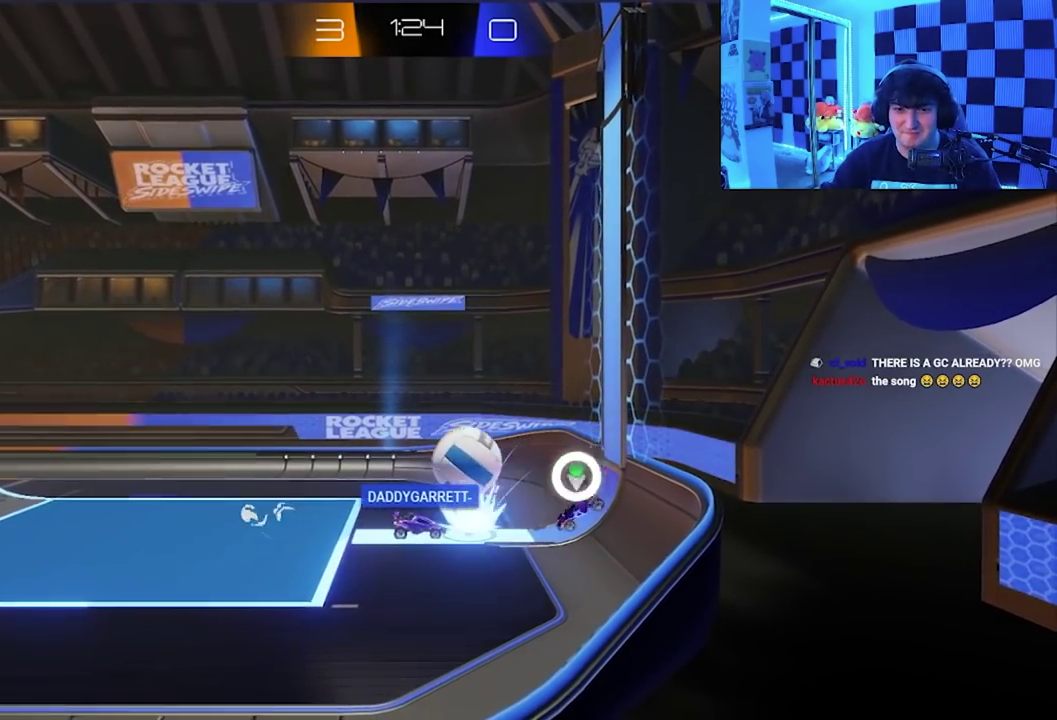
{"buttons": [], "left_stick": "down-left", "events": [[233, "left_stick", "left"], [350, "left_stick", "down-left"]]}
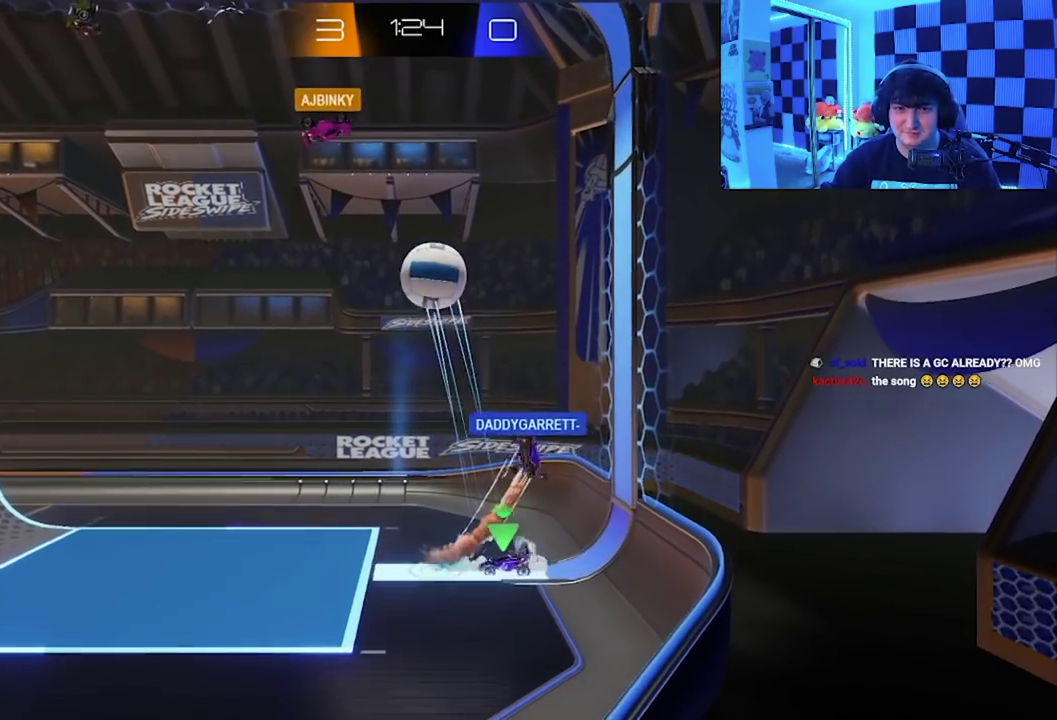
{"buttons": [], "left_stick": "center", "events": [[250, "left_stick", "down-right"], [350, "left_stick", "right"], [450, "left_stick", "center"]]}
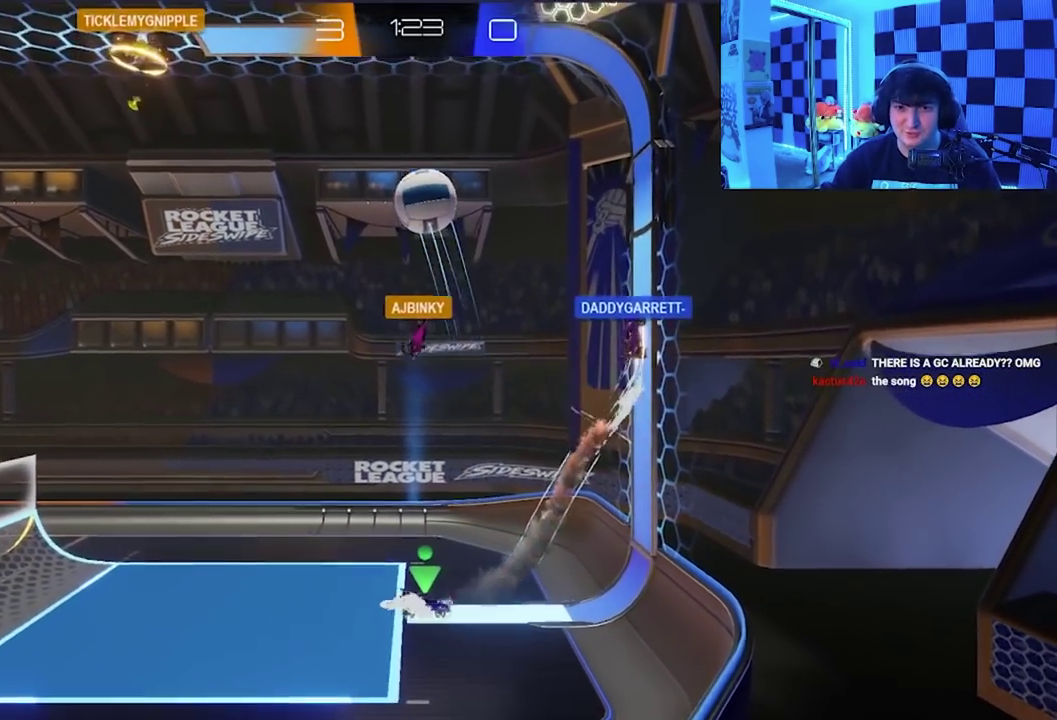
{"buttons": [], "left_stick": "down-left", "events": [[150, "left_stick", "down-left"]]}
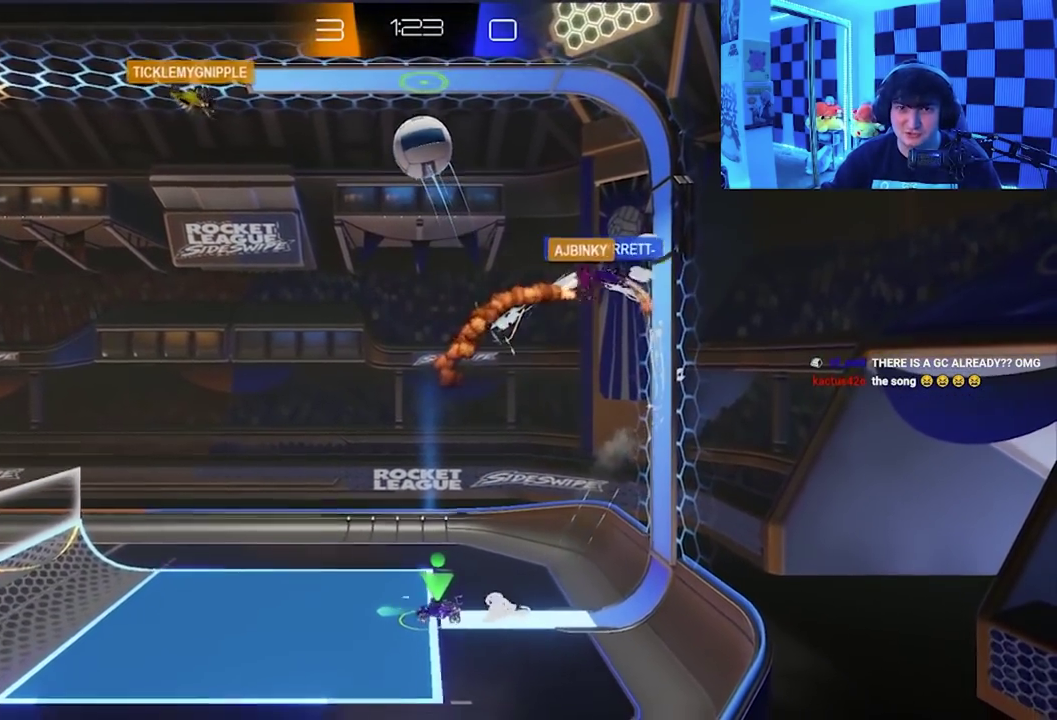
{"buttons": [], "left_stick": "right", "events": [[283, "left_stick", "down-right"], [350, "left_stick", "right"]]}
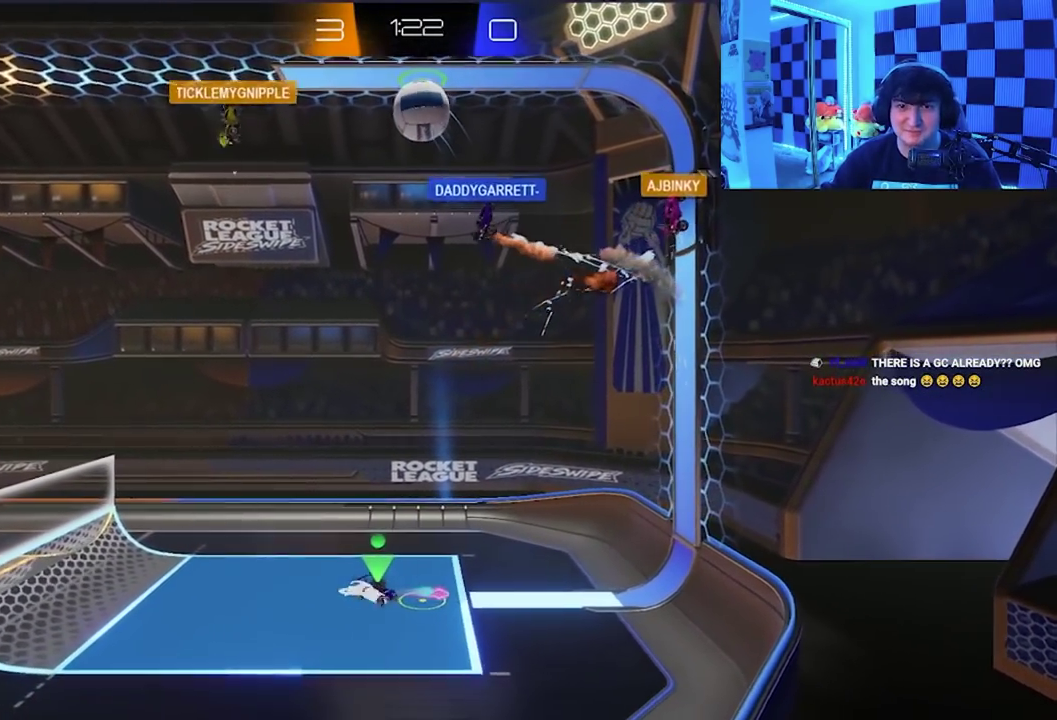
{"buttons": [], "left_stick": "down-left", "events": [[300, "left_stick", "center"], [383, "left_stick", "down-left"]]}
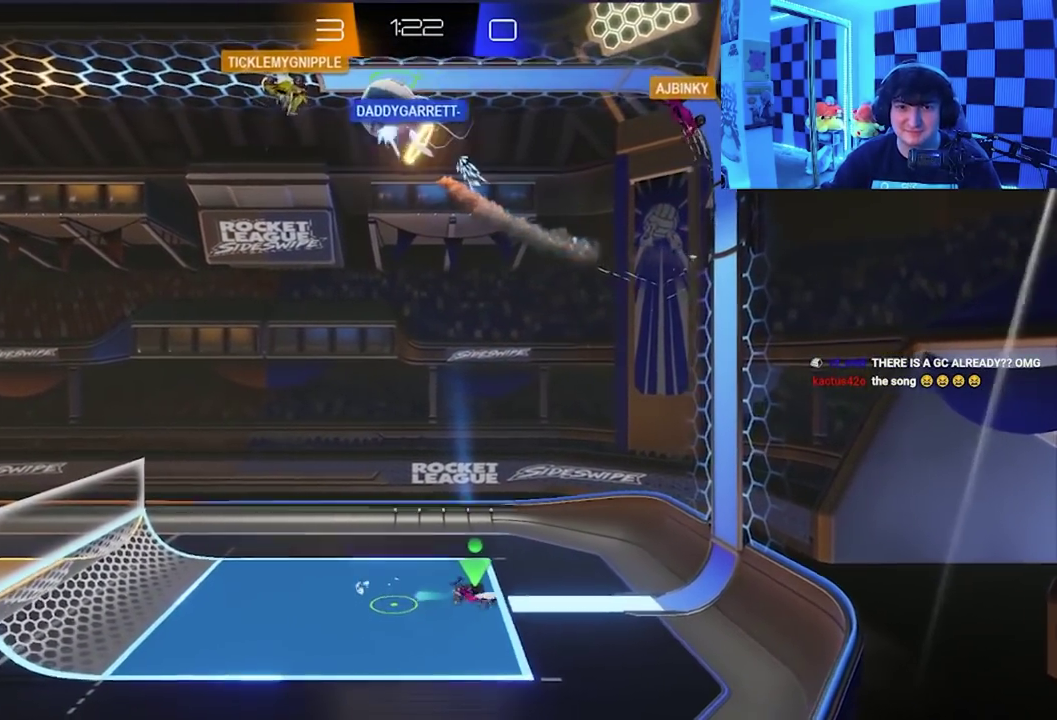
{"buttons": [], "left_stick": "down-left", "events": []}
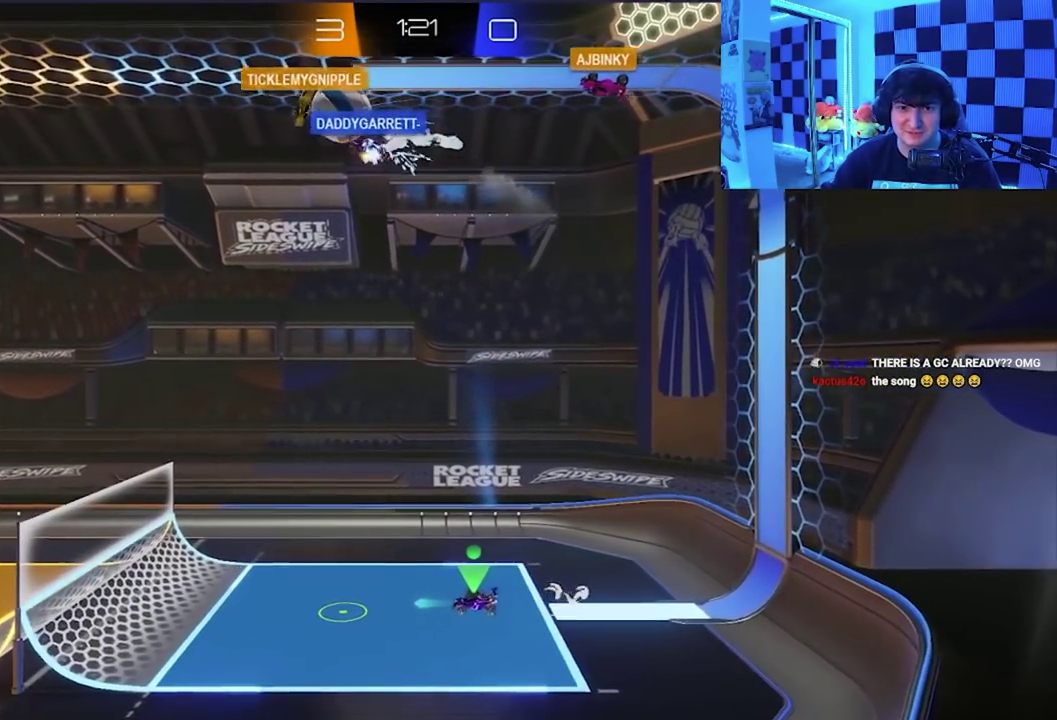
{"buttons": [], "left_stick": "right", "events": [[50, "left_stick", "down"], [117, "left_stick", "center"], [317, "left_stick", "right"]]}
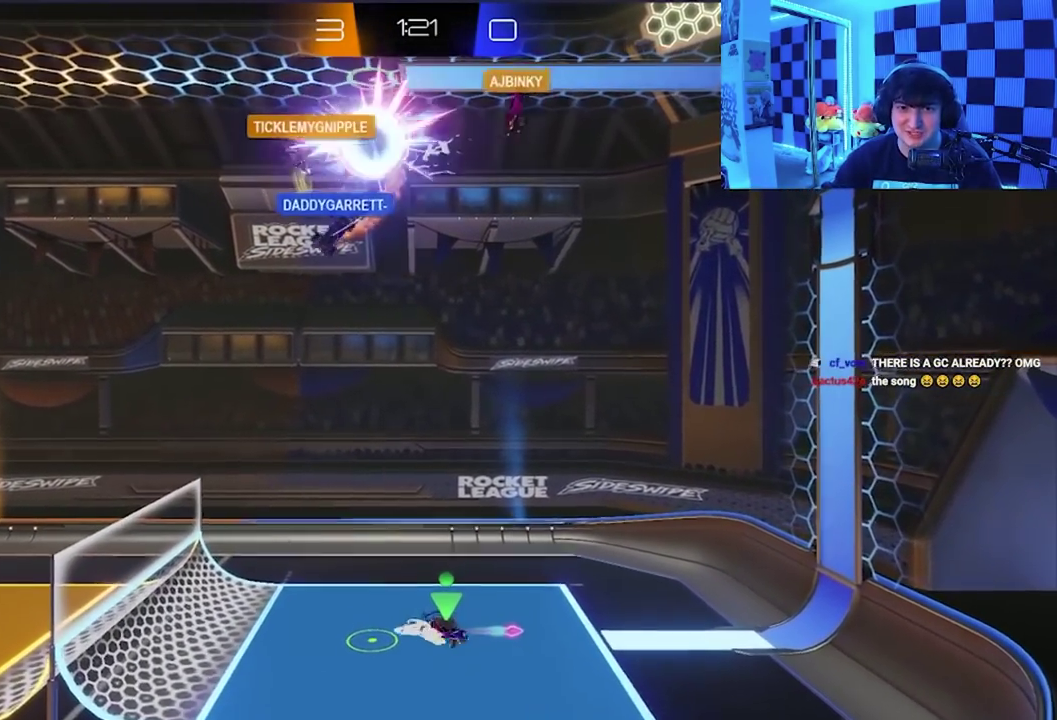
{"buttons": [], "left_stick": "up-left", "events": [[67, "left_stick", "center"], [300, "left_stick", "right"], [350, "left_stick", "center"], [450, "left_stick", "up-left"]]}
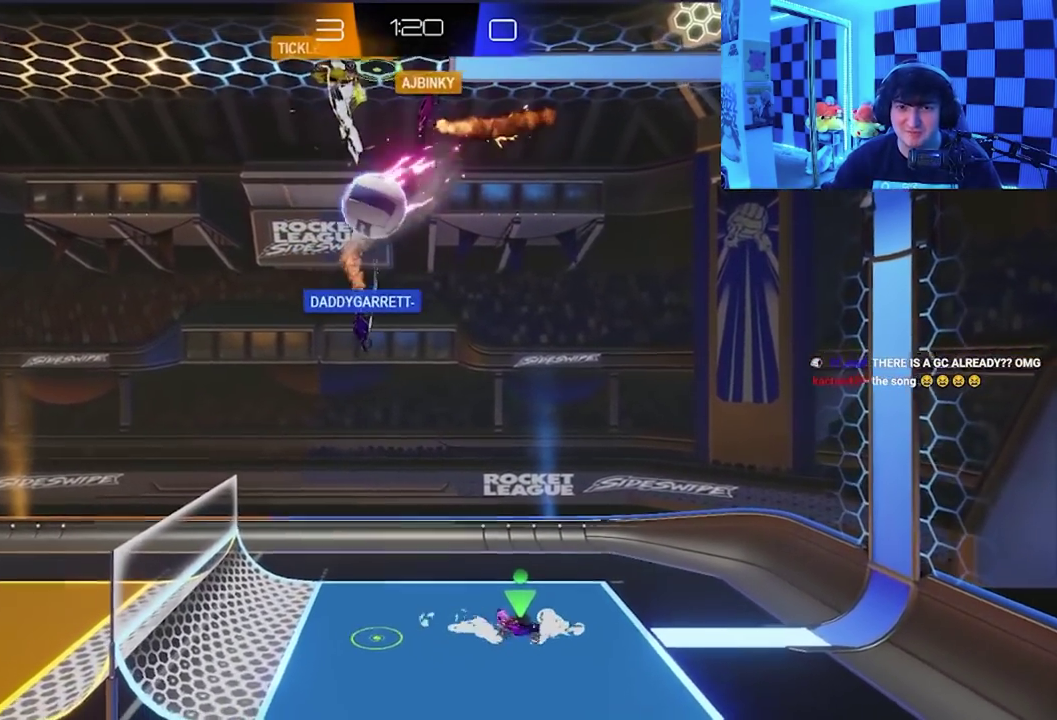
{"buttons": ["X"], "left_stick": "left", "events": [[50, "left_stick", "left"], [100, "X", "down"]]}